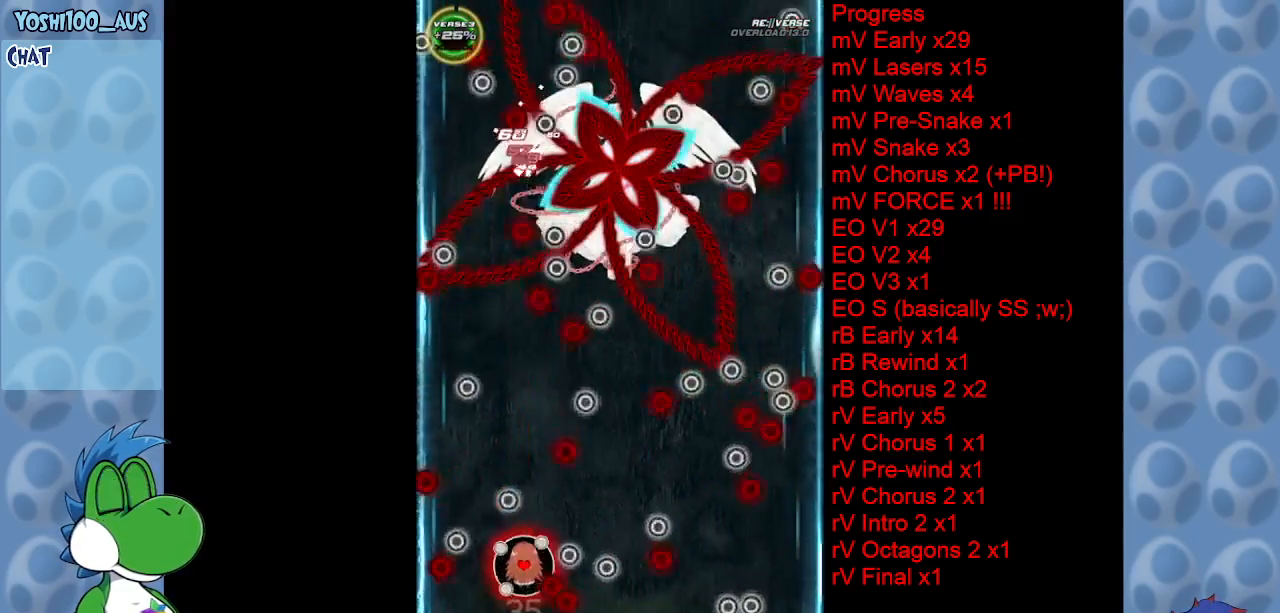
Gameplay with keyboard; each line is a JSON object with the keys held at the frame after it. "events" lists presses ("down") and releases ("up") of "c", "down", "left", "right", "up", "x" and "z" between this image and that frame as [ms after this image, input, new state], when the widget could be followed in between. No other keys are recorded. Mouse input is not recorded.
{"keys": [], "events": [[133, "z", "down"], [183, "up", "down"], [283, "z", "up"], [333, "up", "up"]]}
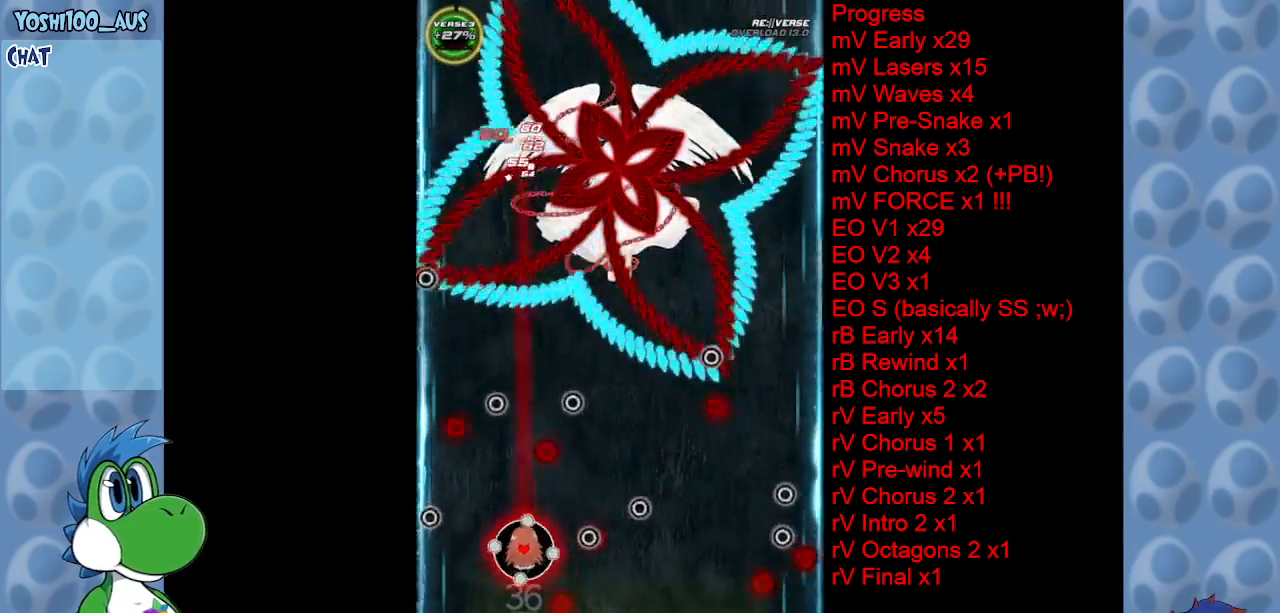
{"keys": ["right", "x"], "events": [[17, "z", "down"], [67, "left", "down"], [117, "up", "down"], [150, "z", "up"], [200, "left", "up"], [250, "right", "down"], [383, "up", "up"], [383, "x", "down"]]}
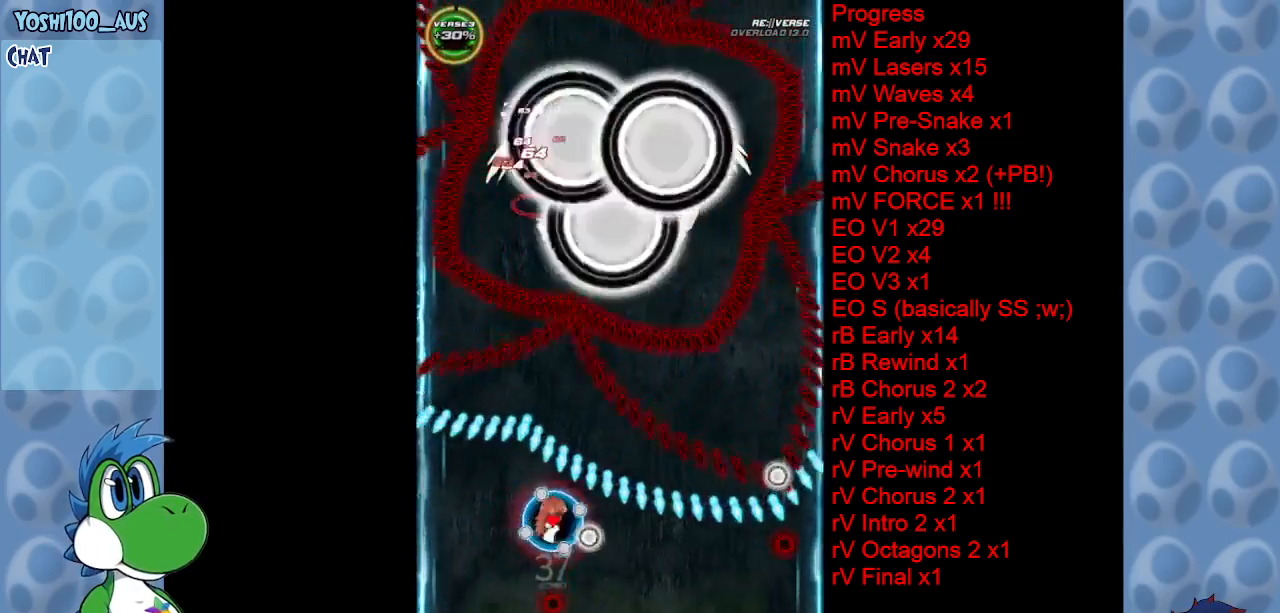
{"keys": ["down"], "events": [[67, "x", "up"], [167, "down", "down"], [167, "right", "up"], [300, "z", "down"], [450, "z", "up"]]}
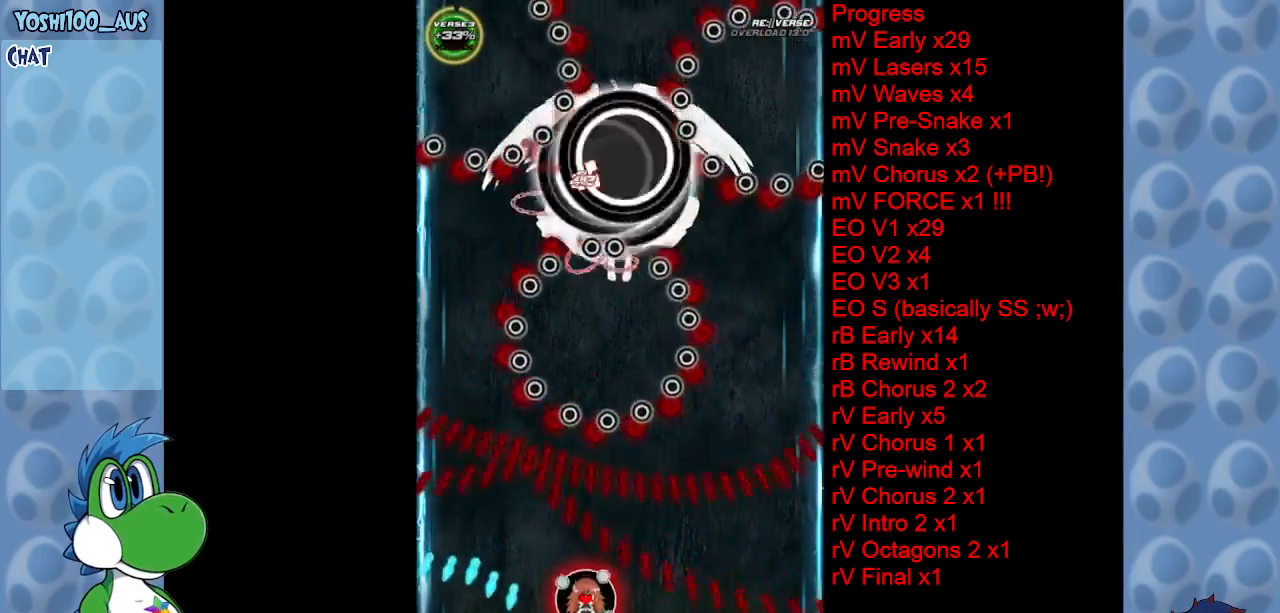
{"keys": ["right", "z"], "events": [[83, "right", "down"], [133, "z", "down"], [183, "down", "up"], [183, "right", "up"], [233, "z", "up"], [383, "right", "down"], [467, "z", "down"]]}
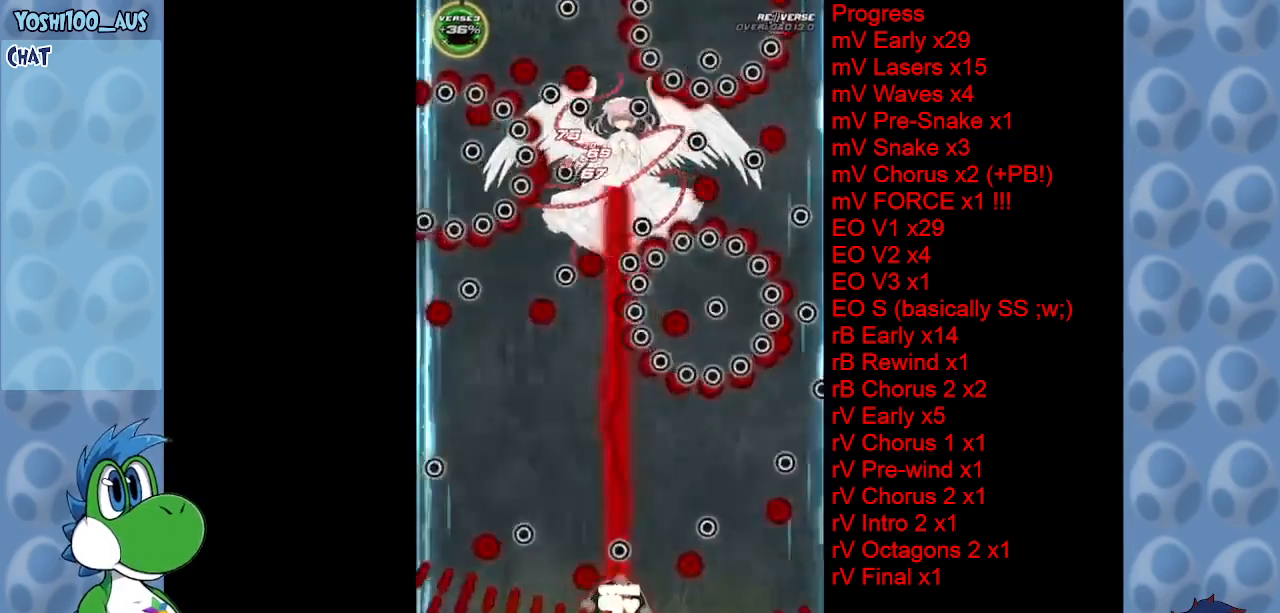
{"keys": ["right", "up"], "events": [[100, "z", "up"], [350, "z", "down"], [433, "up", "down"], [433, "z", "up"]]}
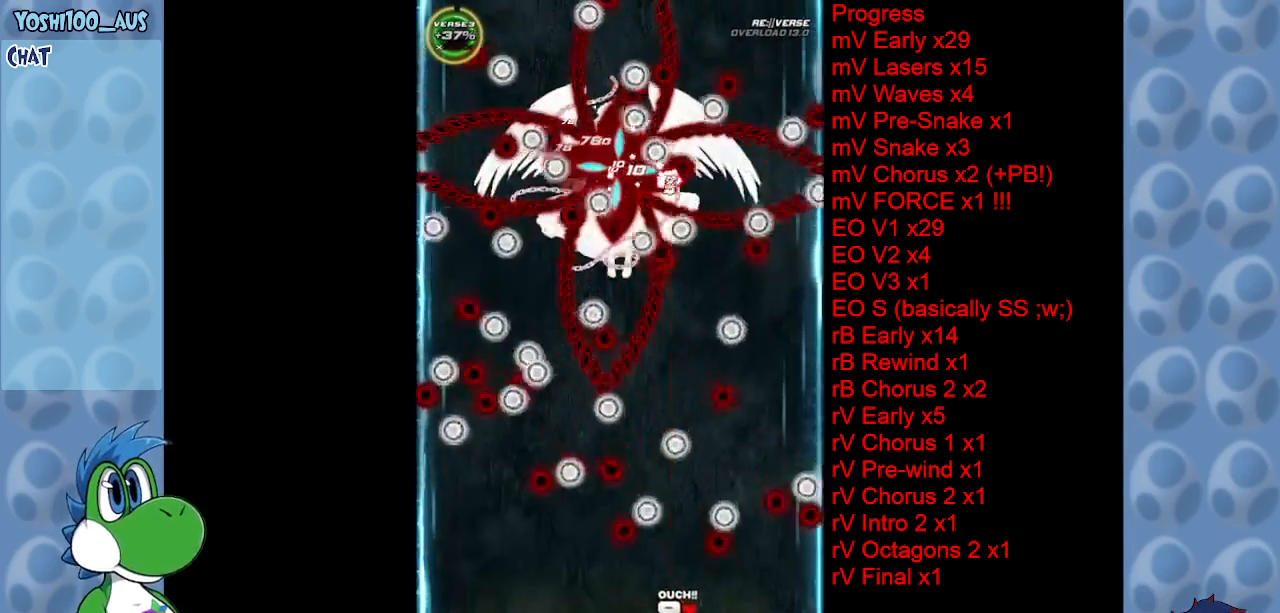
{"keys": ["up"], "events": [[83, "right", "up"], [133, "right", "down"], [267, "z", "down"], [400, "z", "up"], [500, "right", "up"]]}
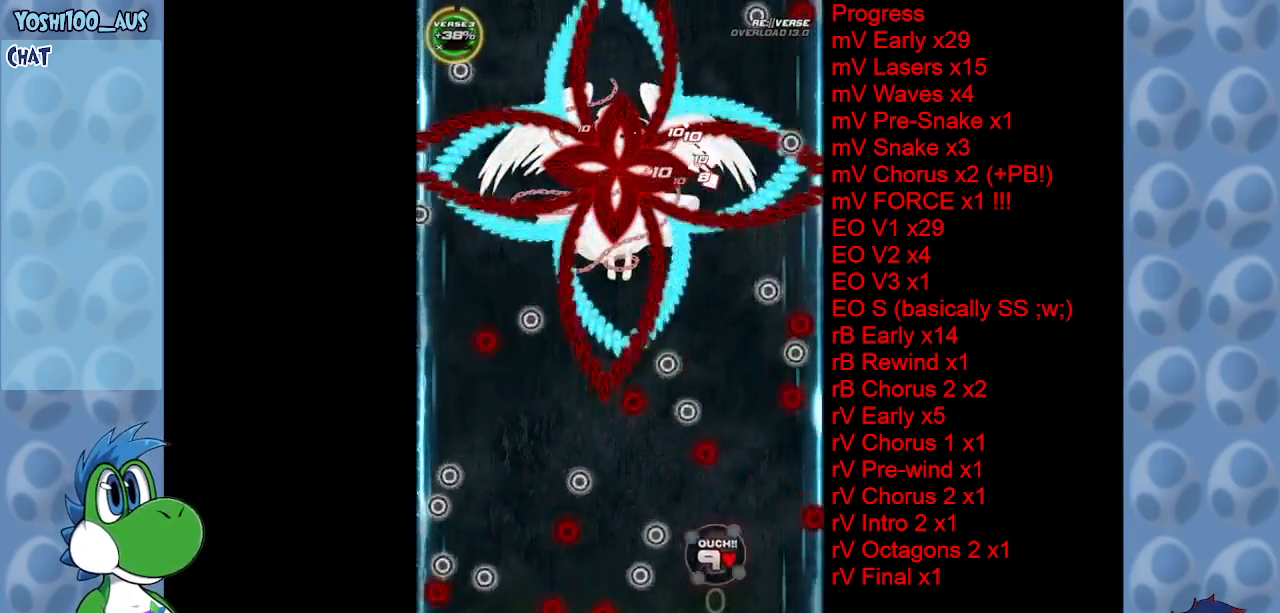
{"keys": [], "events": [[50, "left", "down"], [83, "up", "up"], [133, "z", "down"], [283, "left", "up"], [283, "z", "up"]]}
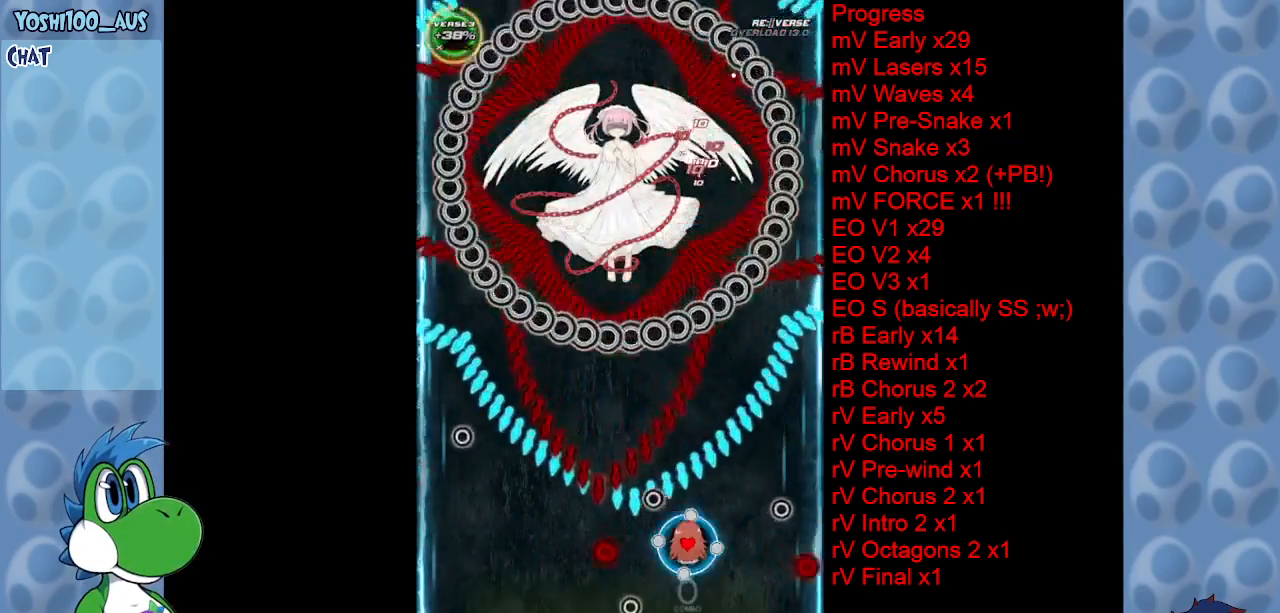
{"keys": ["down", "z"], "events": [[17, "x", "down"], [100, "left", "down"], [150, "down", "down"], [150, "left", "up"], [150, "x", "up"], [450, "z", "down"]]}
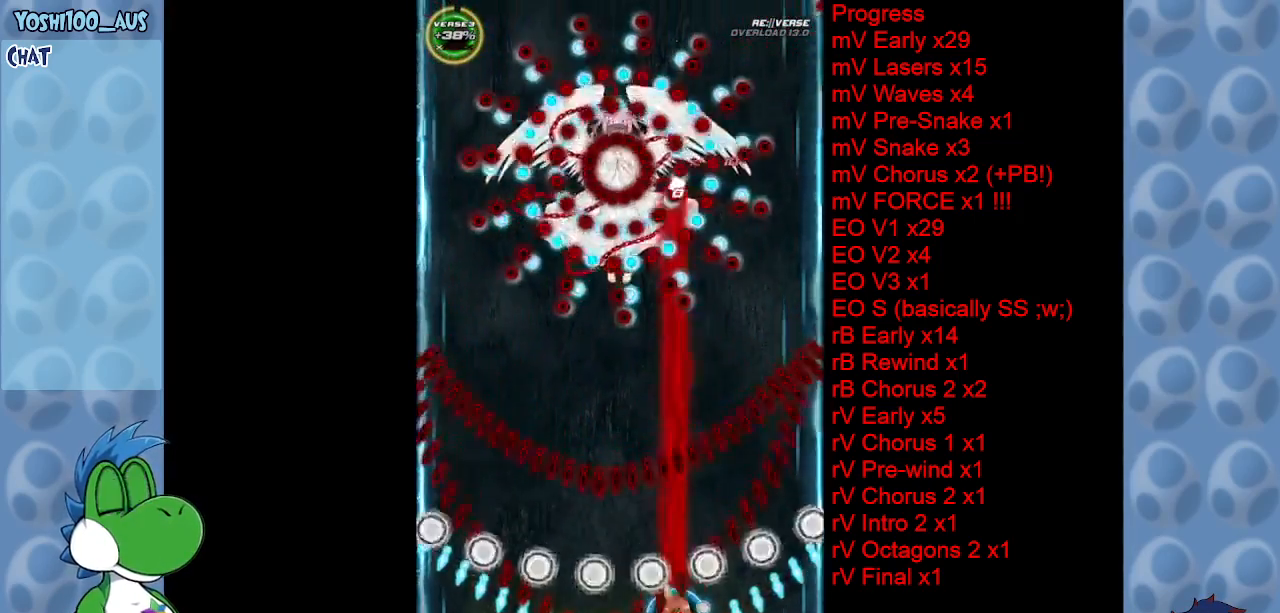
{"keys": [], "events": [[17, "left", "down"], [67, "down", "up"], [67, "left", "up"], [117, "z", "up"], [367, "z", "down"], [450, "z", "up"]]}
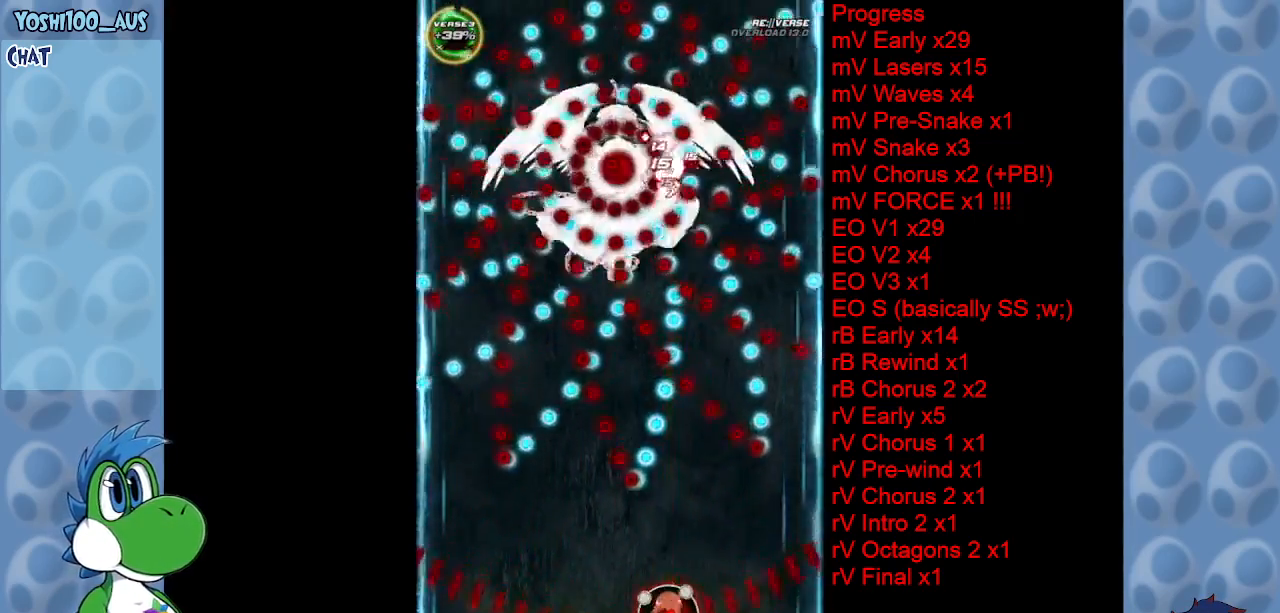
{"keys": ["left"], "events": [[183, "x", "down"], [233, "up", "down"], [317, "up", "up"], [317, "x", "up"], [467, "left", "down"]]}
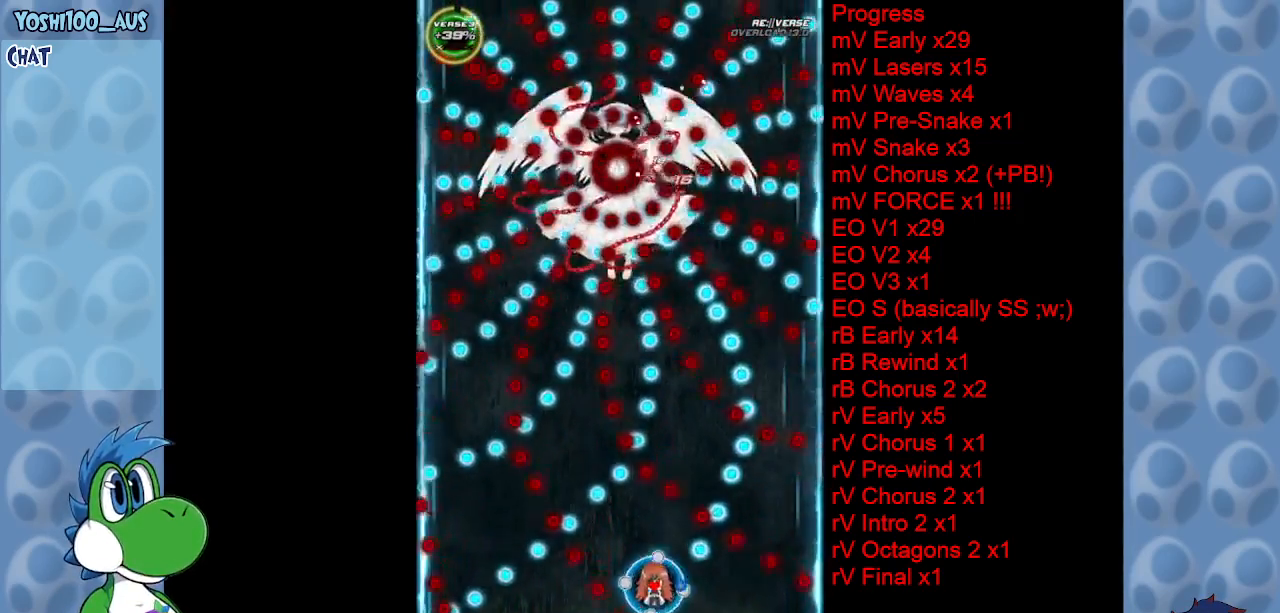
{"keys": ["up", "x"], "events": [[17, "up", "down"], [67, "left", "up"], [67, "x", "down"], [100, "right", "down"], [150, "up", "up"], [150, "x", "up"], [200, "up", "down"], [300, "right", "up"], [383, "x", "down"]]}
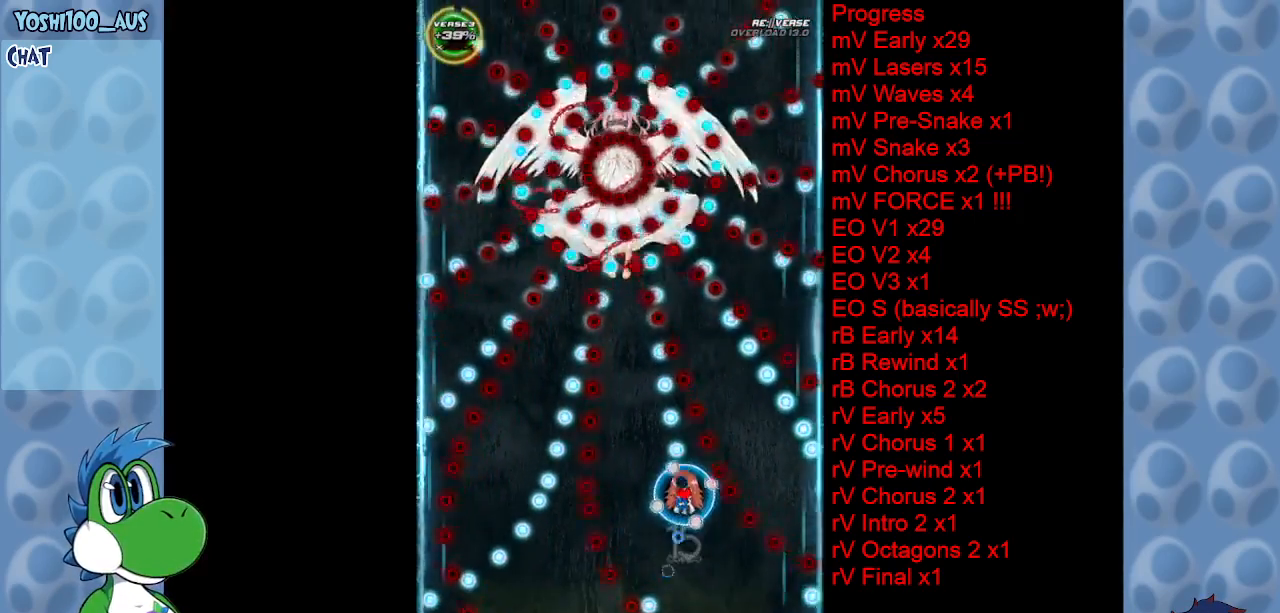
{"keys": ["down"], "events": [[33, "x", "up"], [167, "left", "down"], [217, "up", "up"], [300, "z", "down"], [350, "down", "down"], [467, "left", "up"], [467, "z", "up"]]}
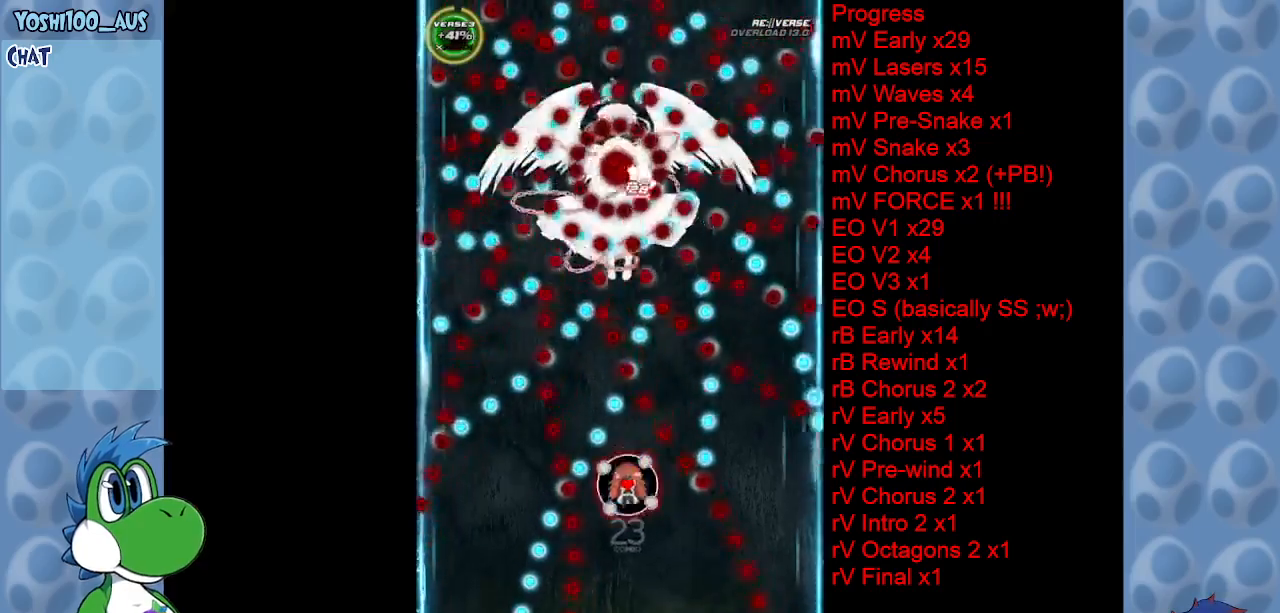
{"keys": ["right", "up"], "events": [[183, "down", "up"], [183, "x", "down"], [283, "right", "down"], [383, "up", "down"], [383, "x", "up"]]}
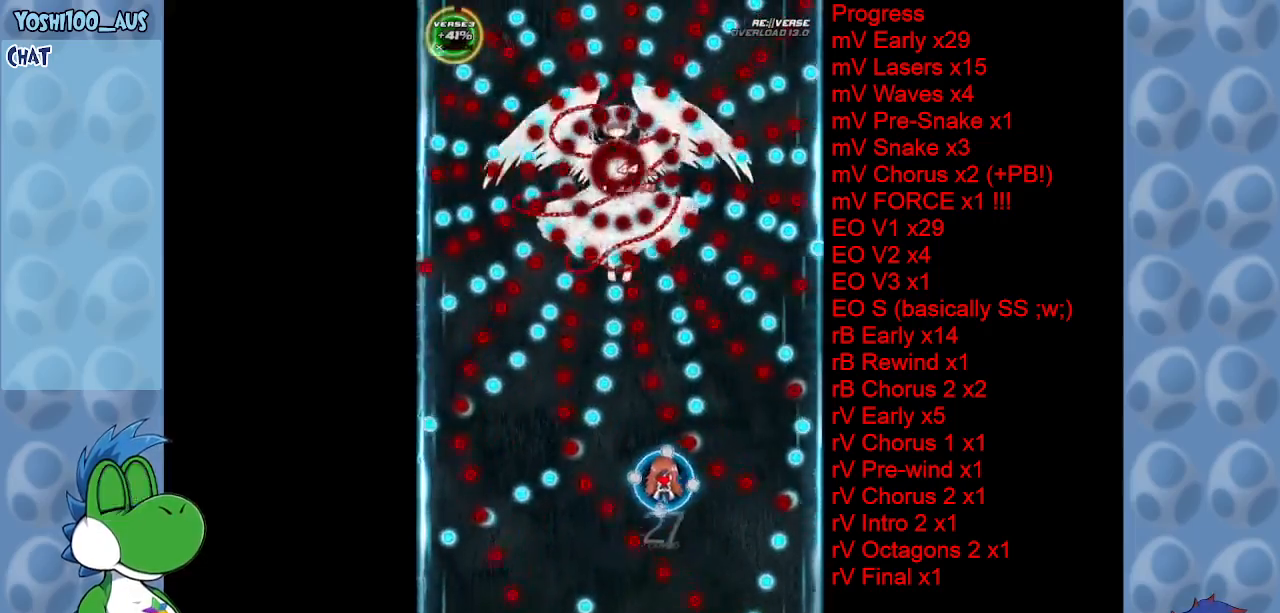
{"keys": ["up", "x"], "events": [[17, "left", "down"], [17, "right", "up"], [67, "up", "up"], [67, "x", "down"], [200, "x", "up"], [333, "left", "up"], [333, "up", "down"], [383, "x", "down"]]}
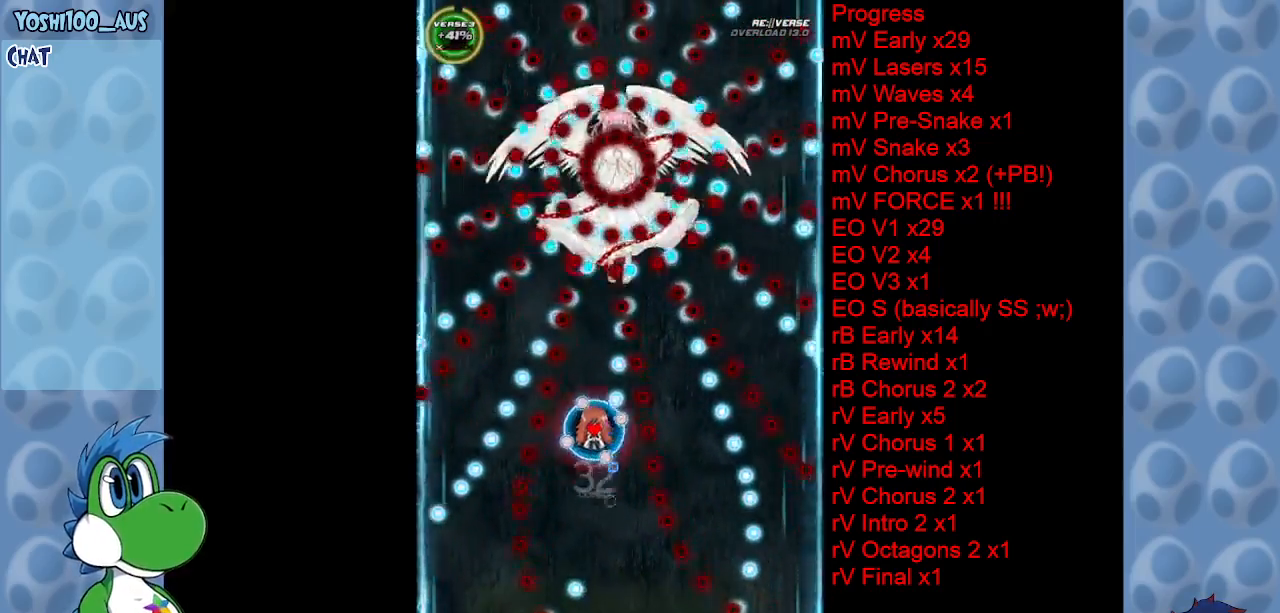
{"keys": ["down"], "events": [[33, "x", "up"], [167, "up", "up"], [217, "left", "down"], [317, "down", "down"], [317, "z", "down"], [350, "left", "up"], [450, "z", "up"]]}
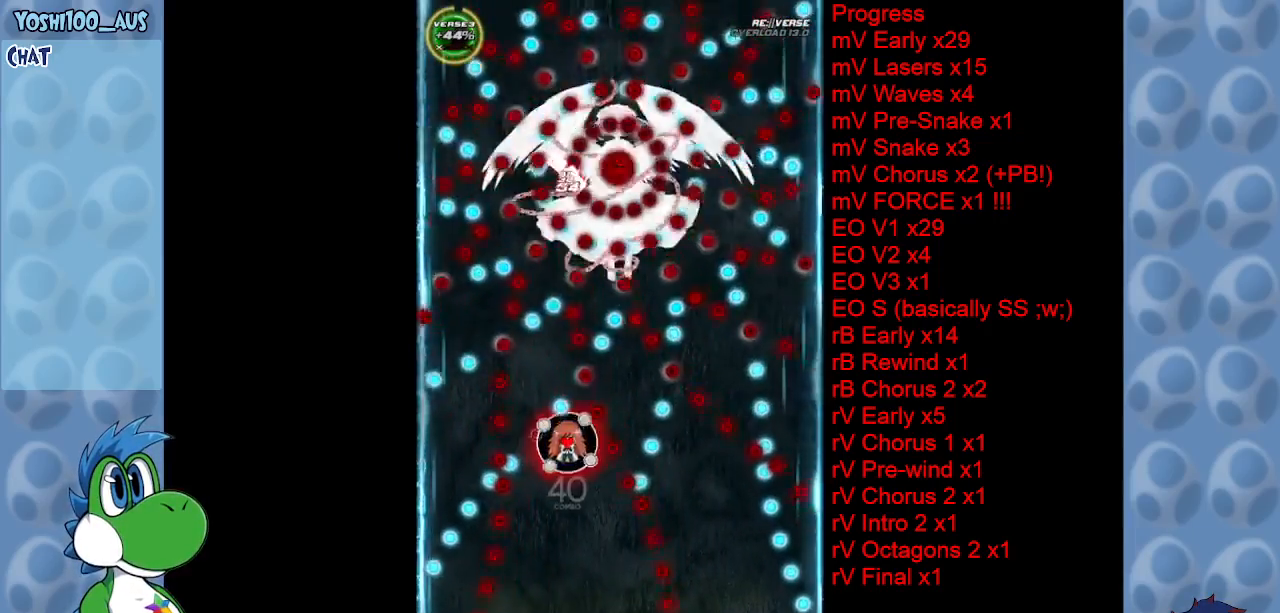
{"keys": ["left"], "events": [[133, "right", "down"], [133, "x", "down"], [233, "down", "up"], [283, "x", "up"], [317, "right", "up"], [467, "left", "down"]]}
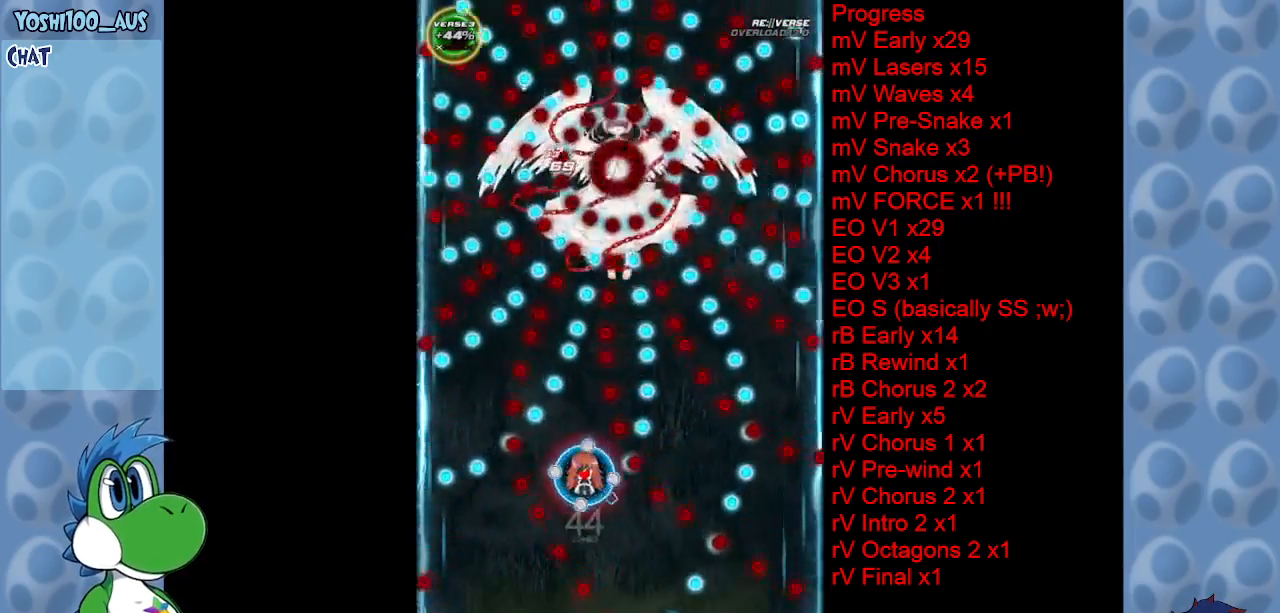
{"keys": ["left", "z"], "events": [[17, "up", "down"], [17, "x", "down"], [150, "x", "up"], [200, "left", "up"], [433, "up", "up"], [433, "z", "down"], [483, "left", "down"]]}
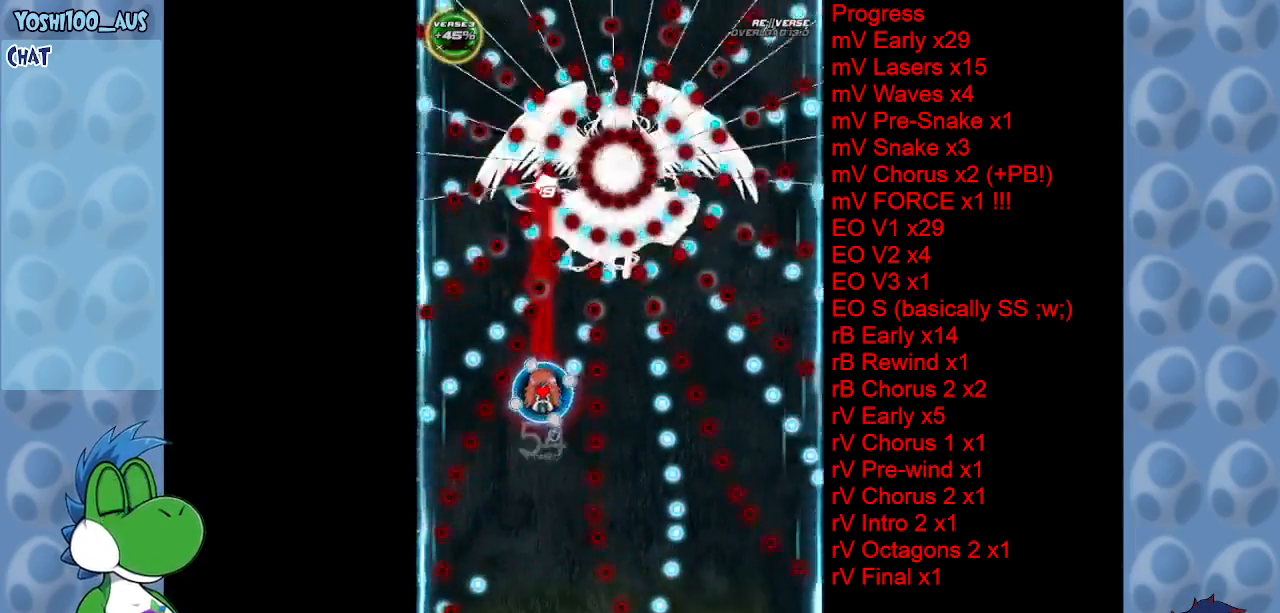
{"keys": ["down"], "events": [[83, "down", "down"], [83, "z", "up"], [217, "left", "up"], [267, "x", "down"], [400, "x", "up"]]}
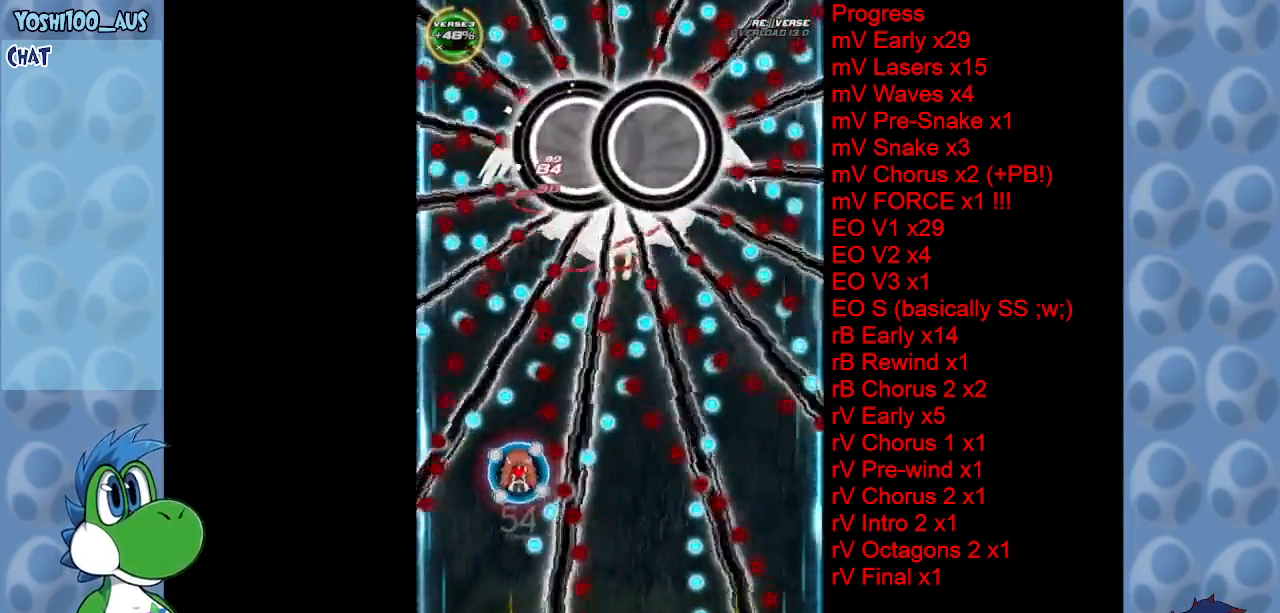
{"keys": [], "events": [[183, "down", "up"], [183, "left", "down"], [183, "x", "down"], [233, "left", "up"], [283, "right", "down"], [333, "x", "up"], [367, "right", "up"]]}
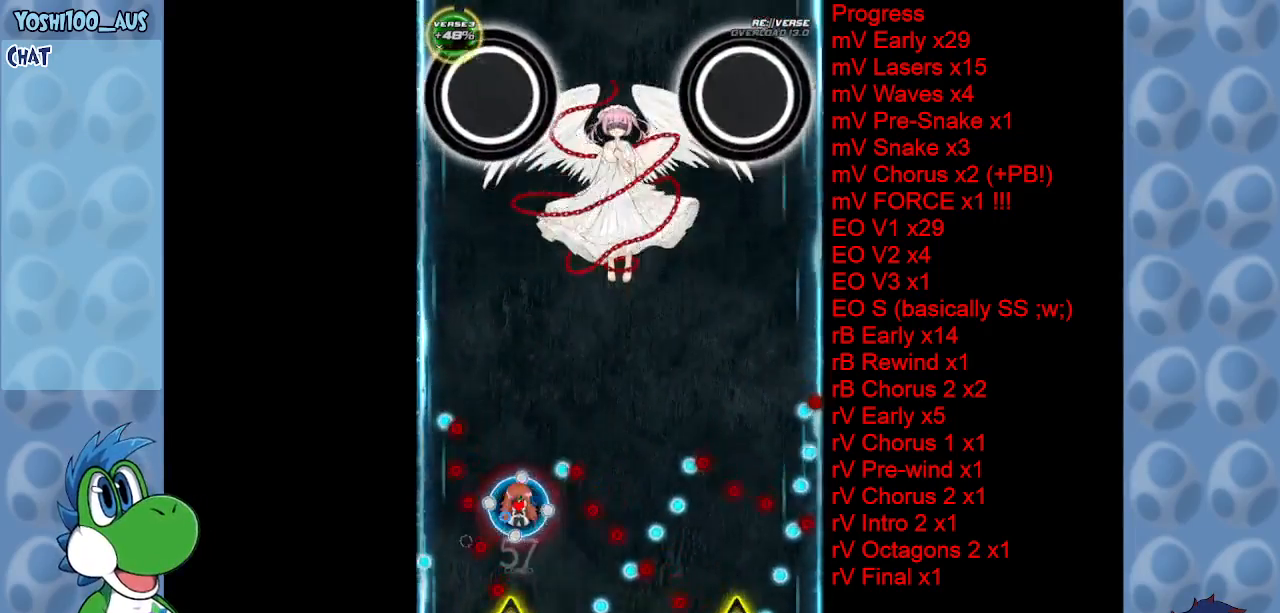
{"keys": ["right", "up", "x"], "events": [[67, "z", "down"], [200, "z", "up"], [433, "right", "down"], [433, "x", "down"], [483, "up", "down"]]}
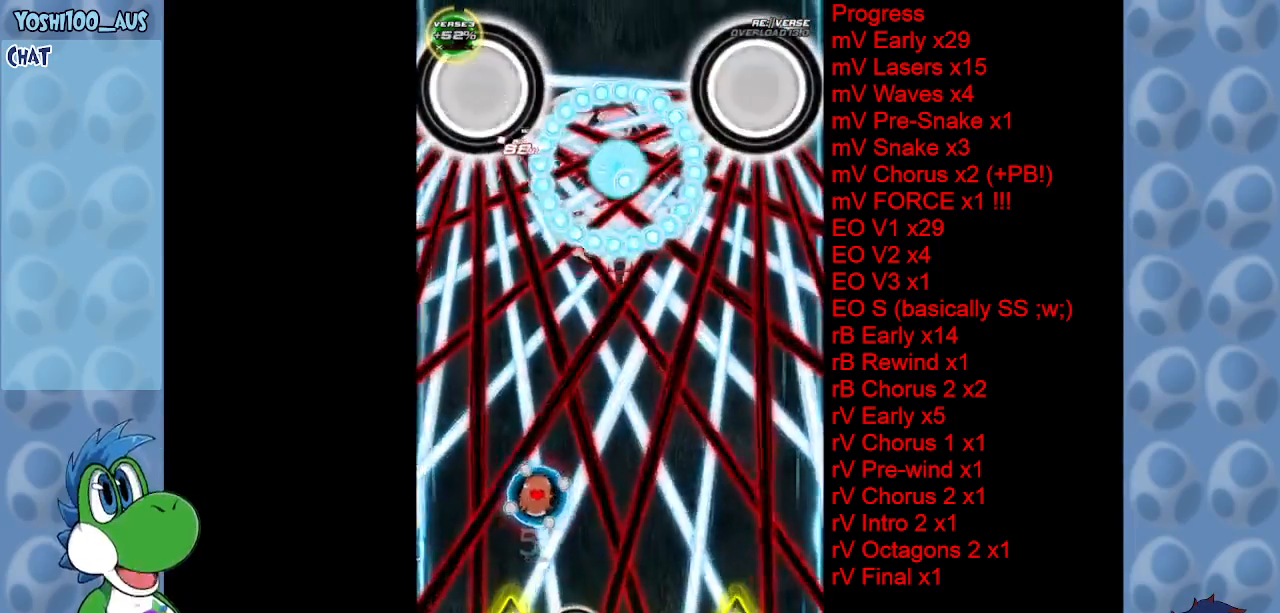
{"keys": ["up"], "events": [[17, "x", "up"], [267, "x", "down"], [317, "right", "up"], [417, "x", "up"]]}
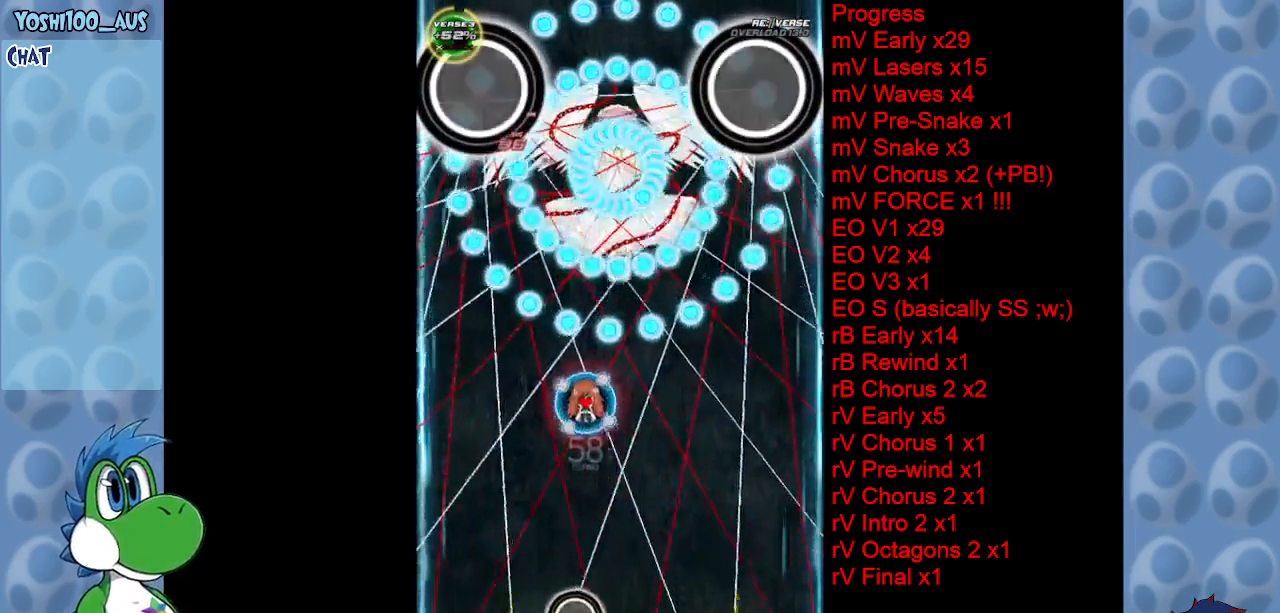
{"keys": ["up"], "events": [[100, "x", "down"], [233, "x", "up"]]}
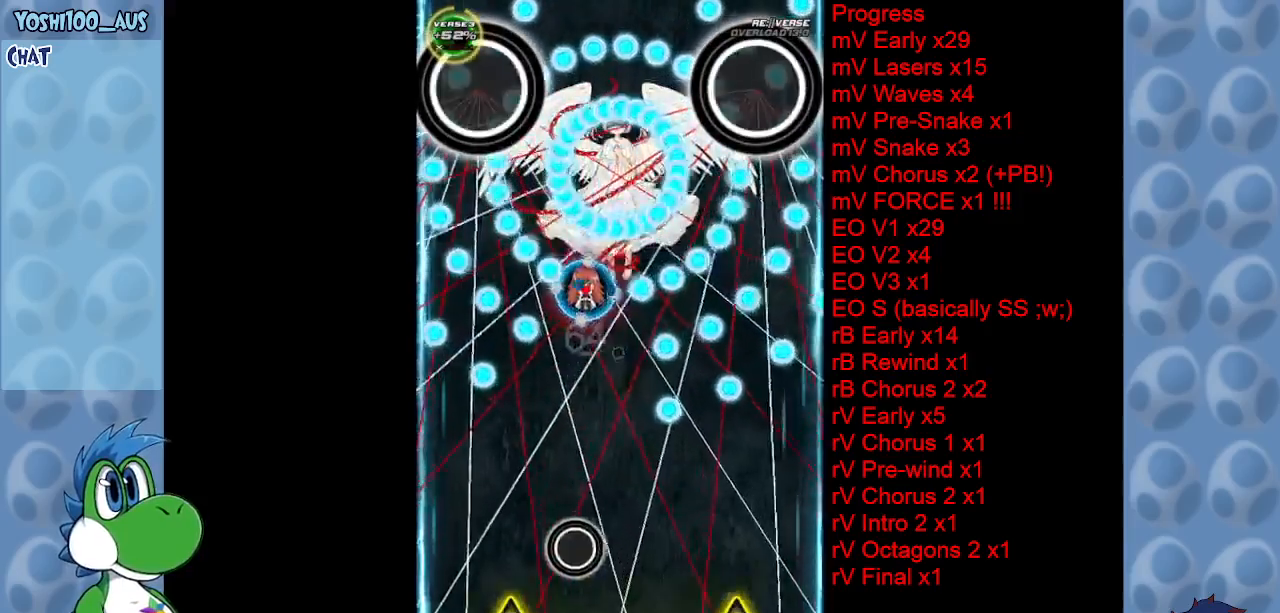
{"keys": ["x"], "events": [[17, "x", "down"], [67, "left", "down"], [150, "left", "up"], [150, "x", "up"], [250, "up", "up"], [483, "x", "down"]]}
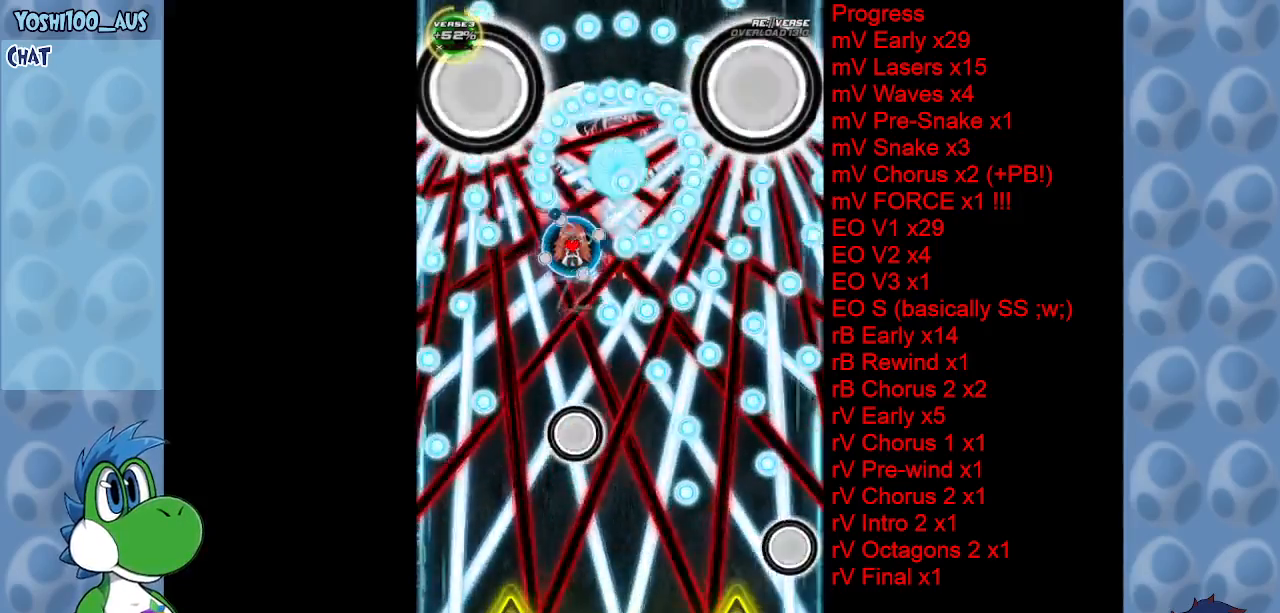
{"keys": ["right"], "events": [[33, "right", "down"], [117, "x", "up"], [350, "x", "down"], [500, "x", "up"]]}
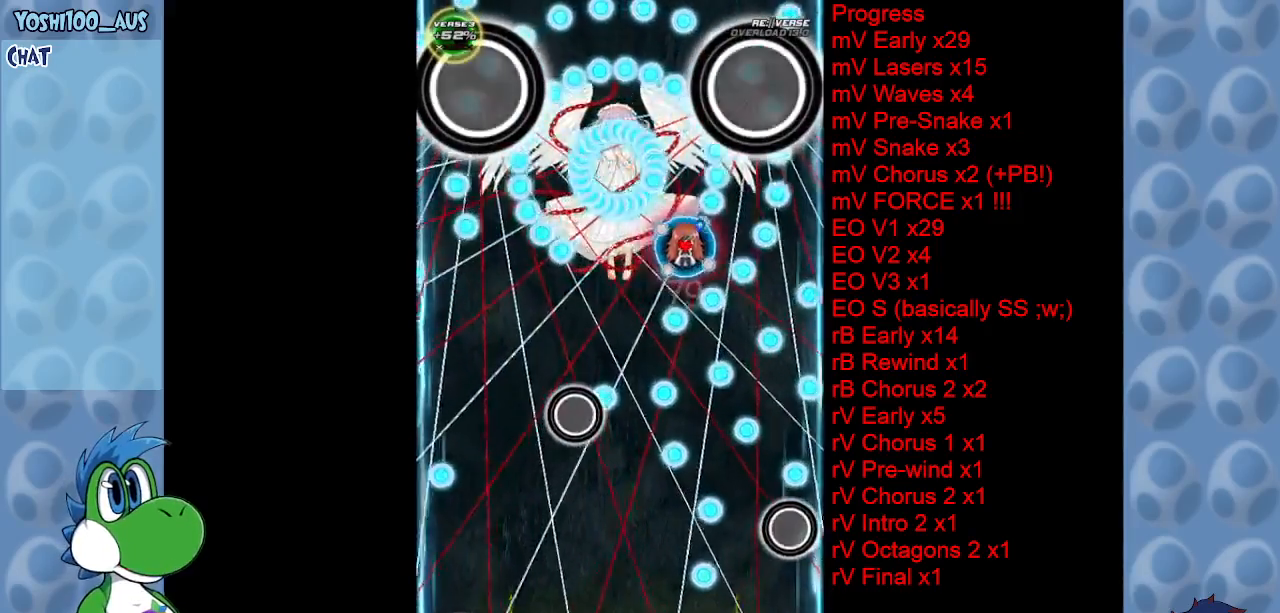
{"keys": ["left", "right"], "events": [[33, "left", "down"], [33, "right", "up"], [183, "x", "down"], [383, "x", "up"], [467, "right", "down"]]}
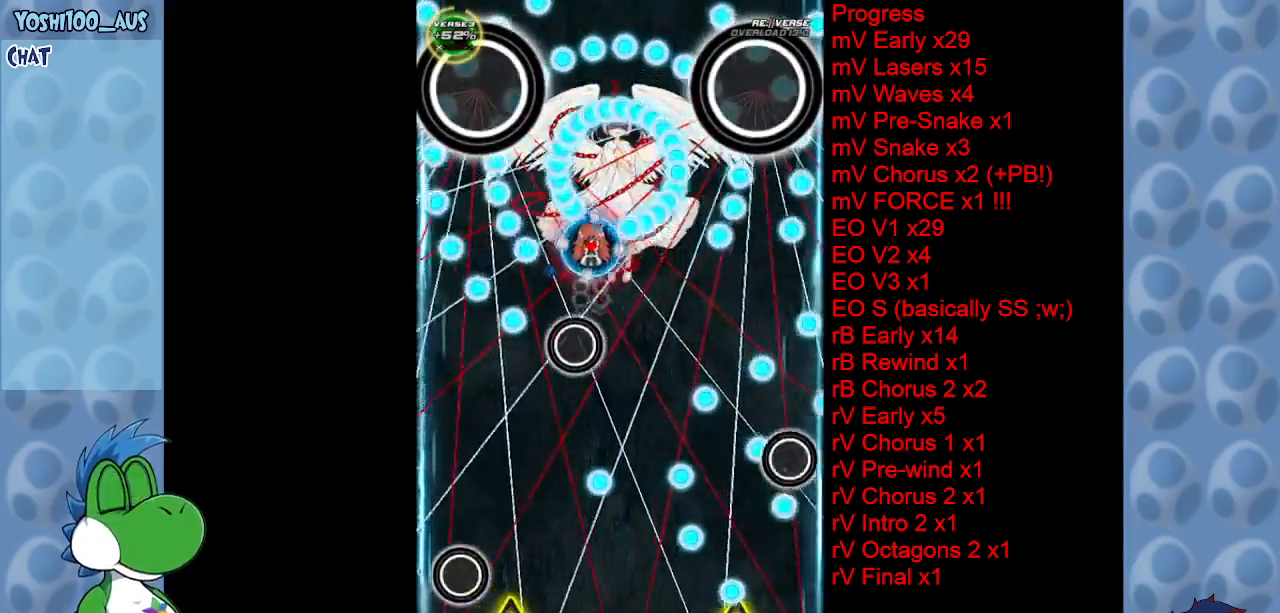
{"keys": ["z"], "events": [[17, "left", "up"], [67, "x", "down"], [167, "down", "down"], [250, "right", "up"], [250, "x", "up"], [300, "down", "up"], [483, "z", "down"]]}
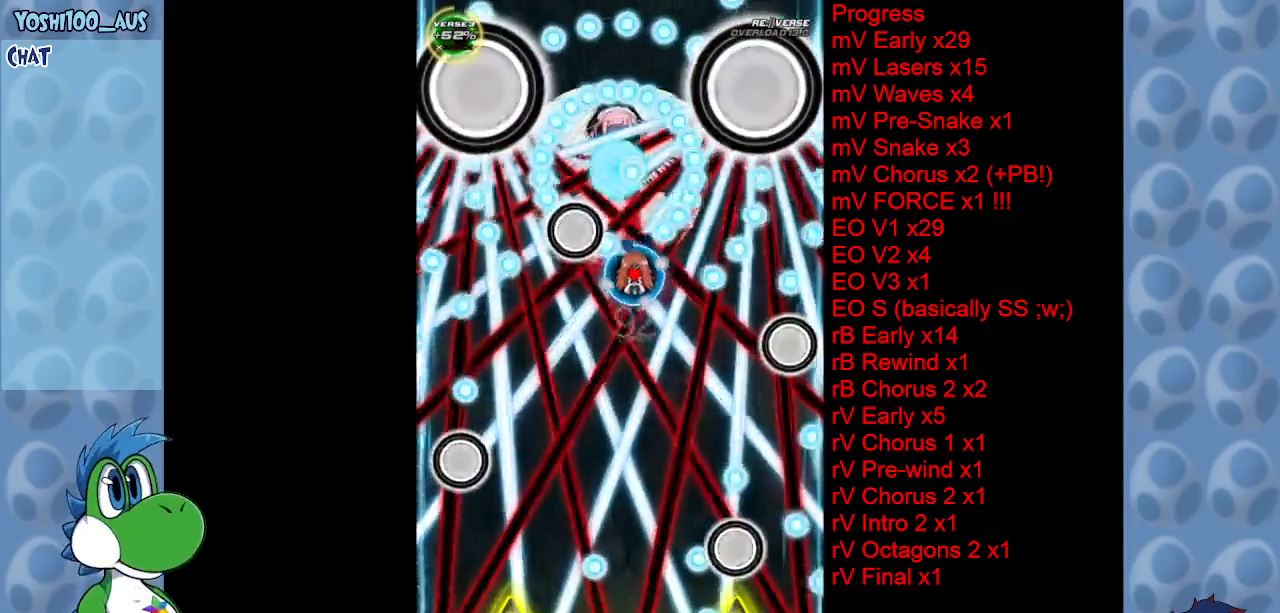
{"keys": ["down"], "events": [[33, "down", "down"], [133, "z", "up"], [267, "x", "down"], [400, "x", "up"]]}
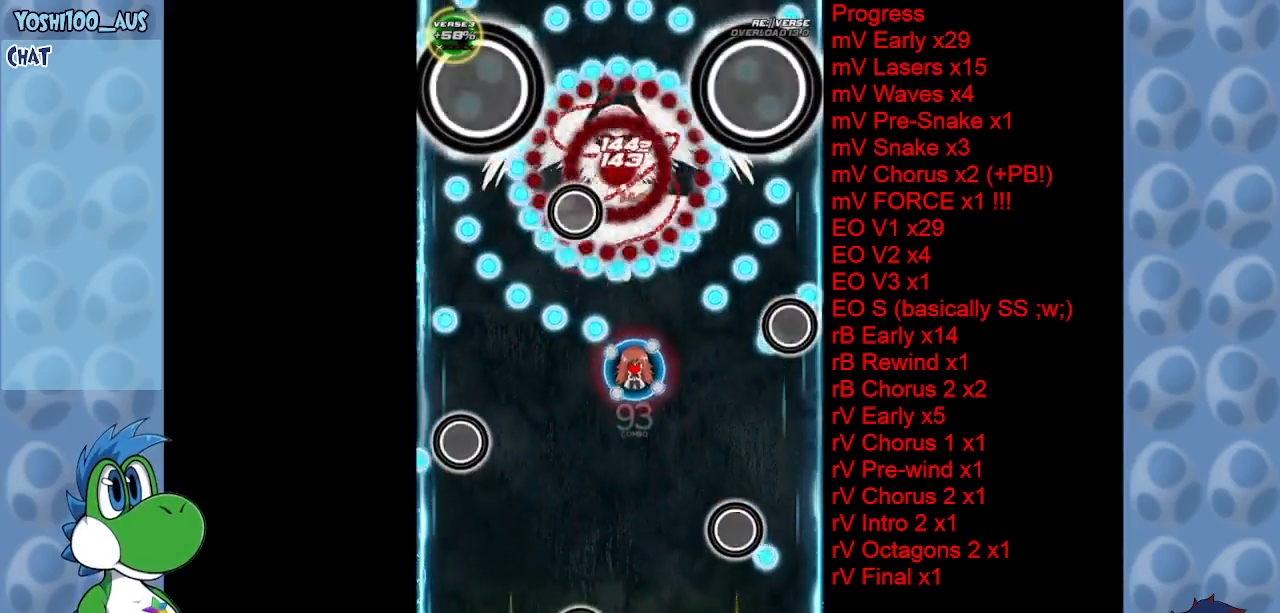
{"keys": ["left", "x"], "events": [[83, "x", "down"], [183, "right", "down"], [283, "x", "up"], [317, "down", "up"], [417, "right", "up"], [467, "left", "down"], [467, "x", "down"]]}
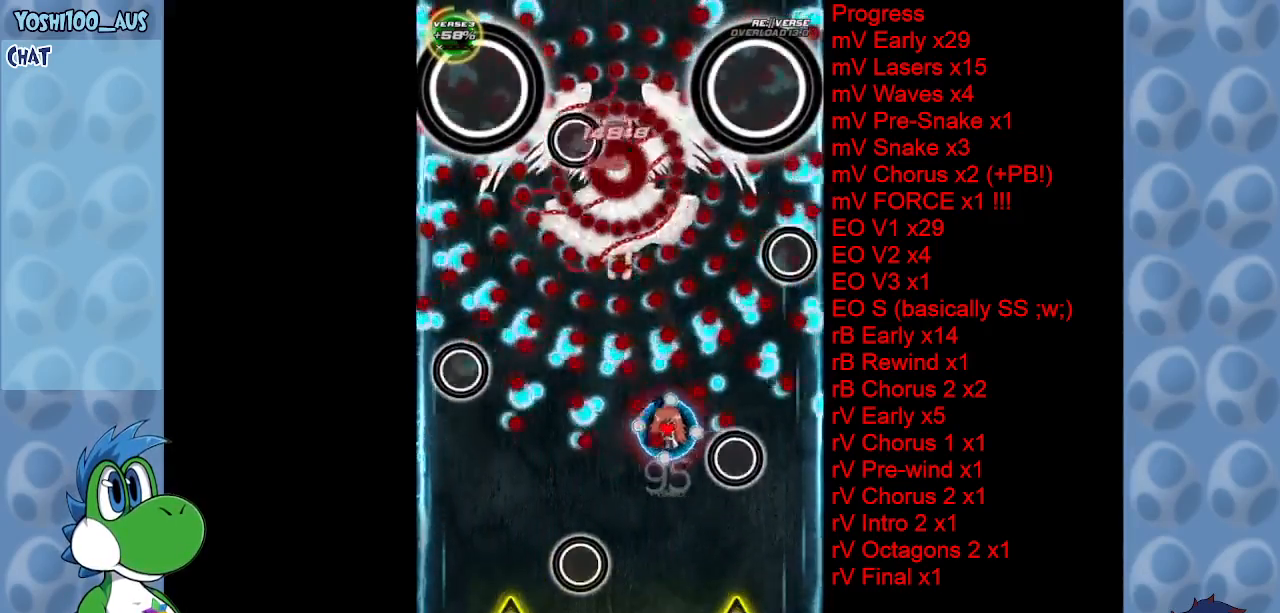
{"keys": ["x"], "events": [[150, "left", "up"], [150, "x", "up"], [400, "x", "down"]]}
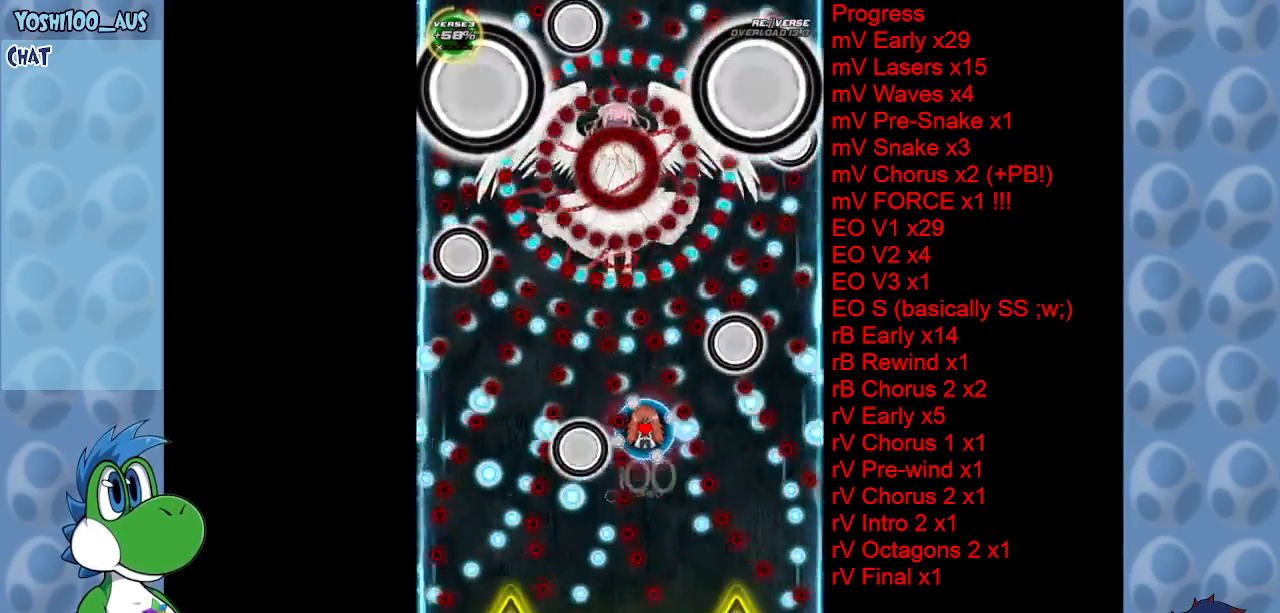
{"keys": ["down", "right"], "events": [[33, "x", "up"], [183, "down", "down"], [267, "x", "down"], [400, "x", "up"], [450, "right", "down"]]}
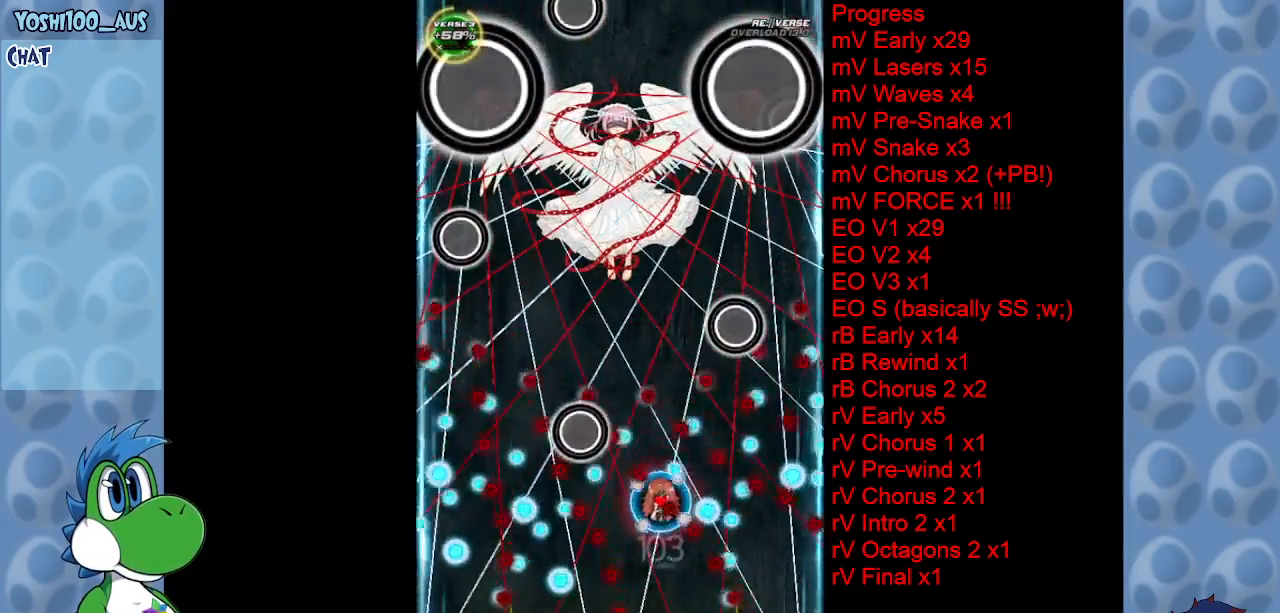
{"keys": ["right", "up"], "events": [[50, "down", "up"], [100, "left", "down"], [133, "right", "up"], [133, "x", "down"], [283, "x", "up"], [333, "left", "up"], [333, "up", "down"], [367, "right", "down"]]}